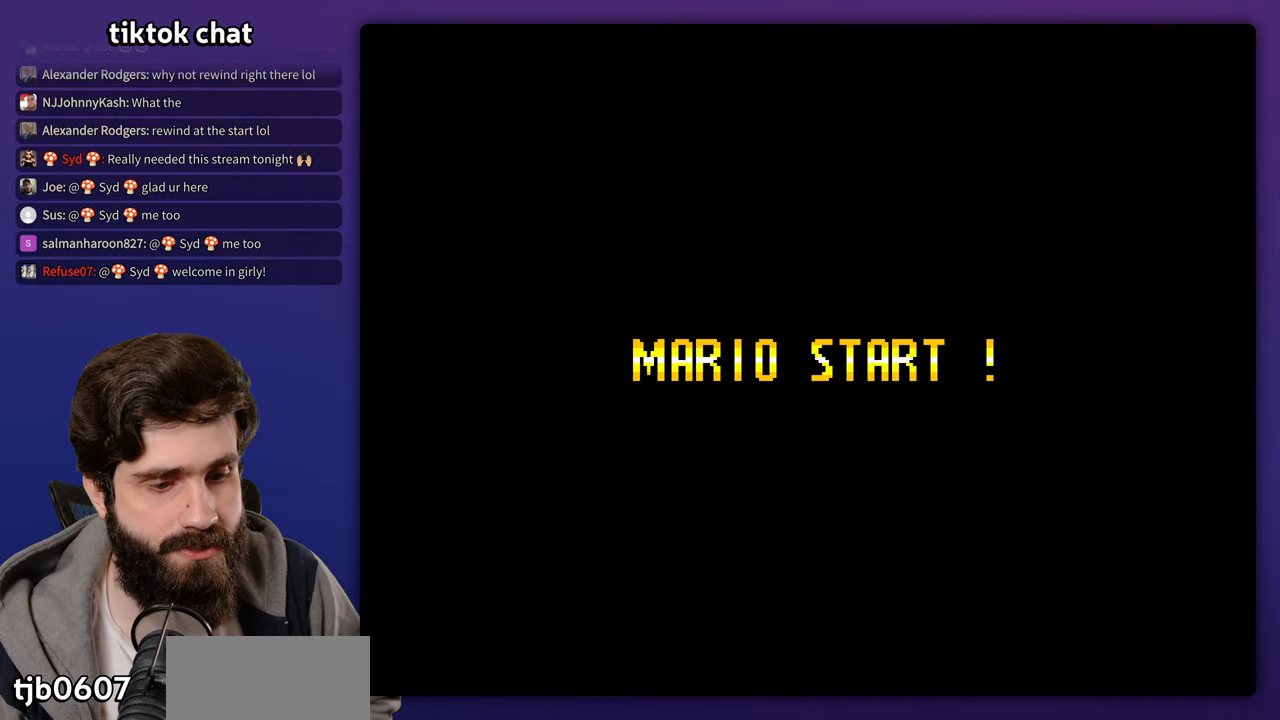
Gameplay with a controller (Nintendo layout); each line is a JSON object with the inputs held at the frame after it (dt_ms = milliseconds from this image to that frame). "events" lists button and stick changes between this image and that frame as [ms after this image, input, new state], when the widget could be followed in between. Not read: B DPAD_RIGHT DPAD_UP L3 R3 Y.
{"dt_ms": 500, "buttons": ["START"], "events": [[133, "START", "down"], [267, "START", "up"], [433, "START", "down"]]}
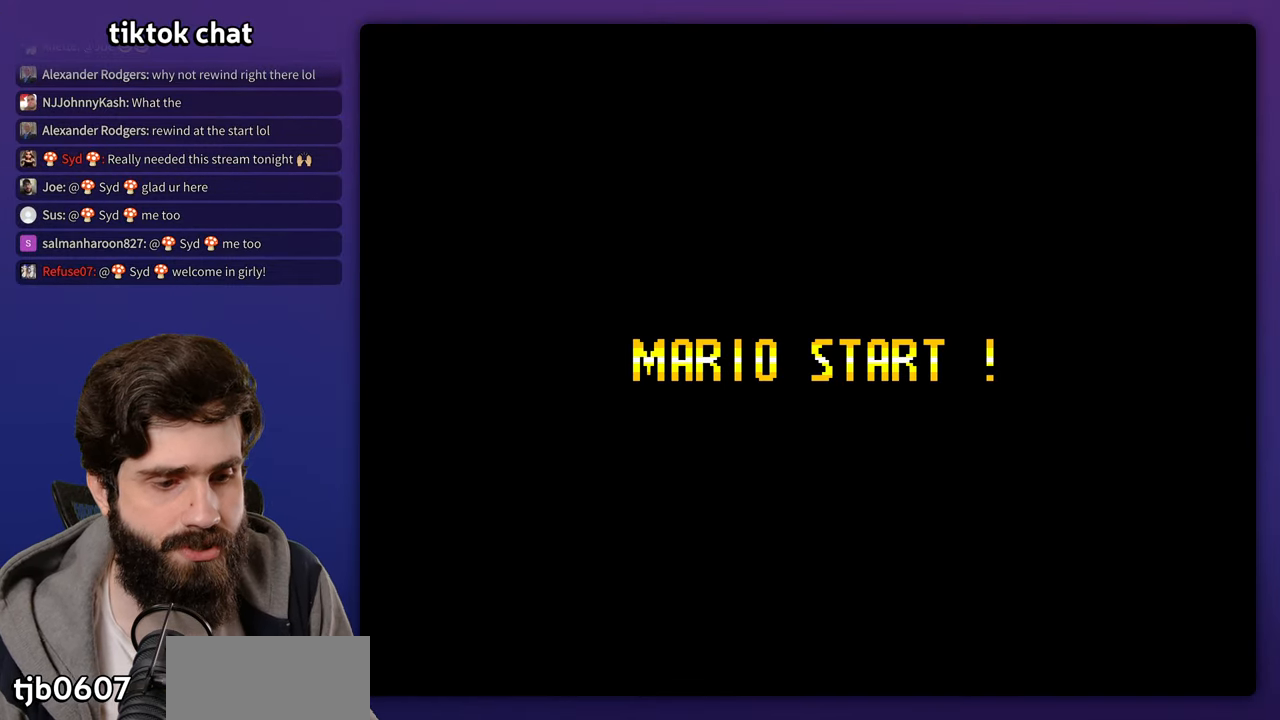
{"dt_ms": 500, "buttons": [], "events": [[67, "START", "up"], [233, "START", "down"], [300, "START", "up"]]}
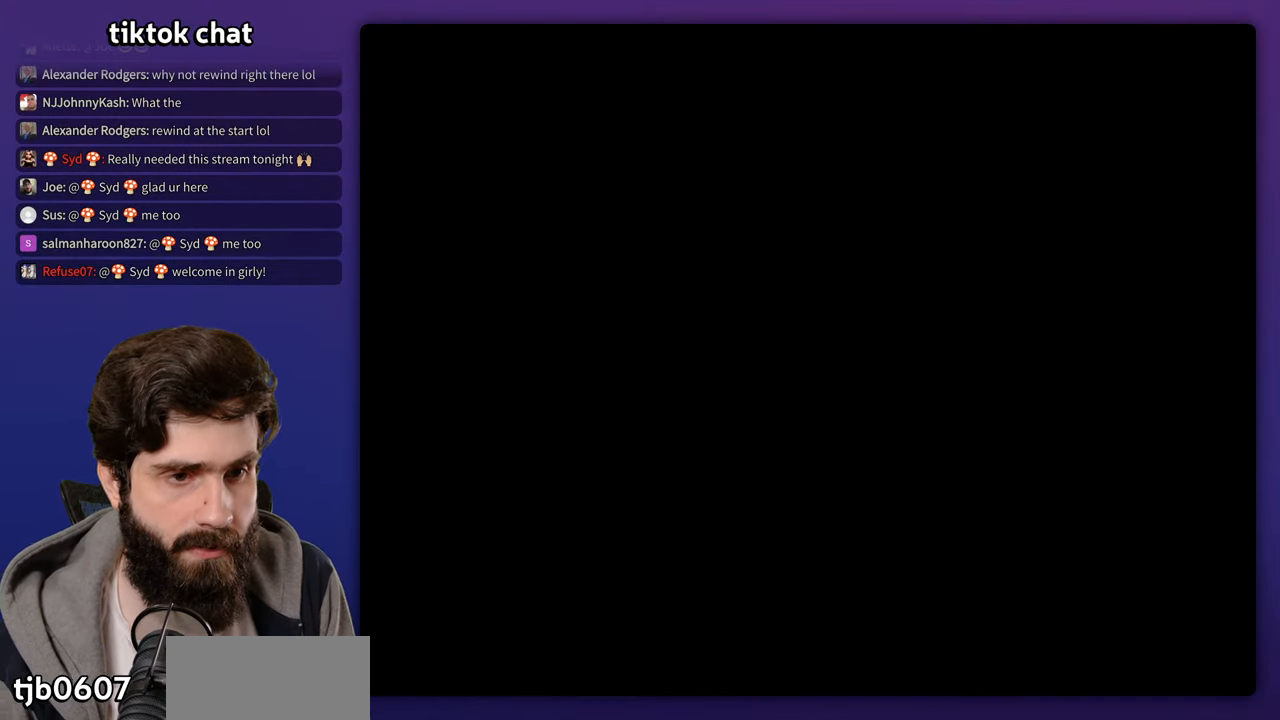
{"dt_ms": 500, "buttons": [], "events": []}
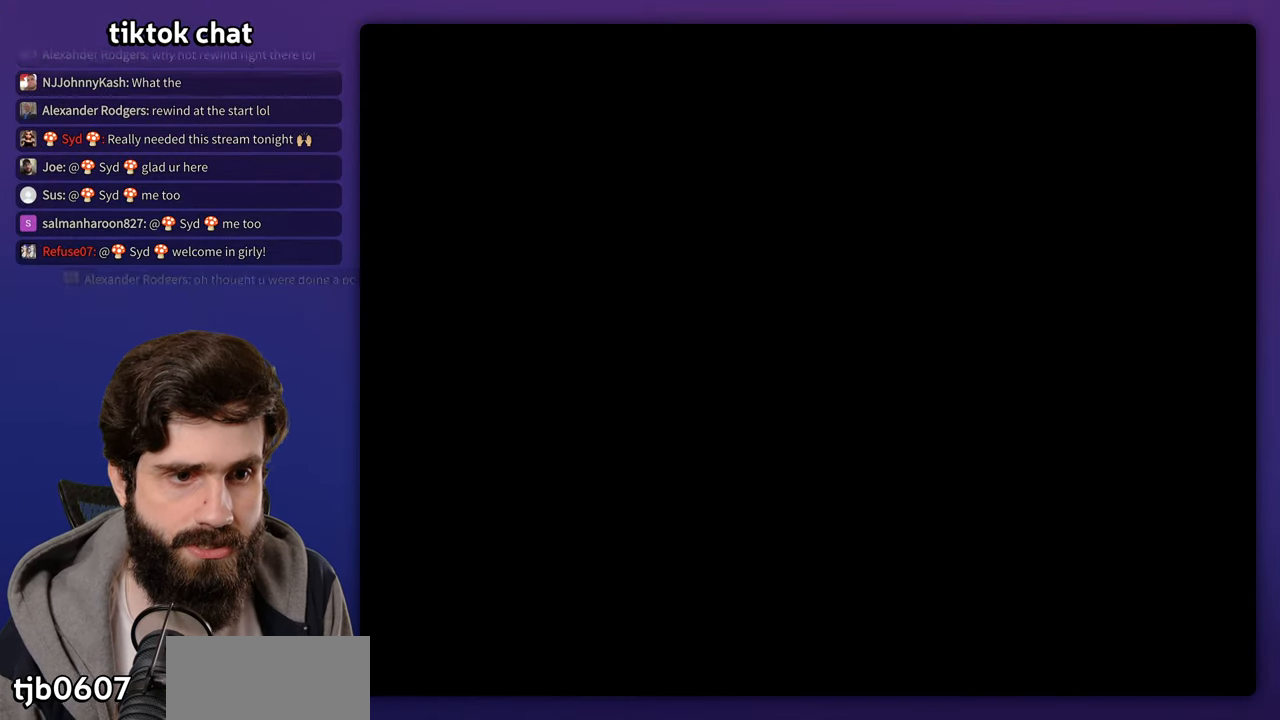
{"dt_ms": 500, "buttons": [], "events": []}
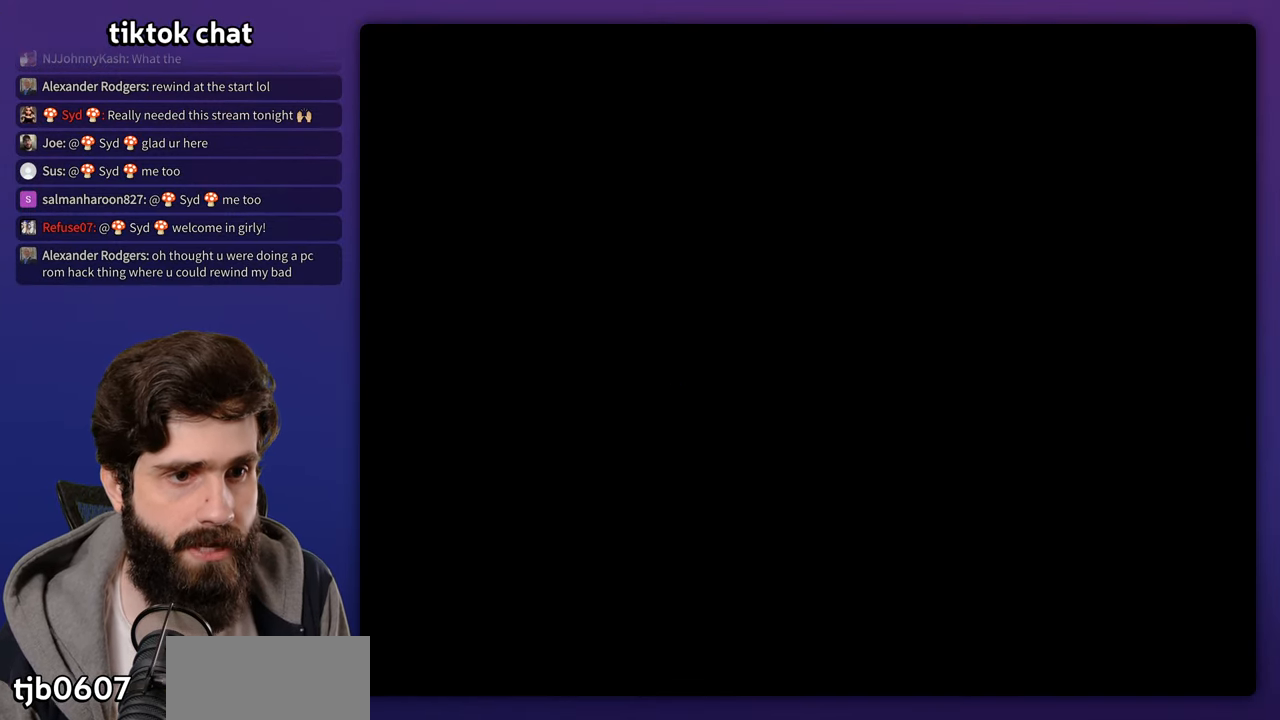
{"dt_ms": 500, "buttons": [], "events": []}
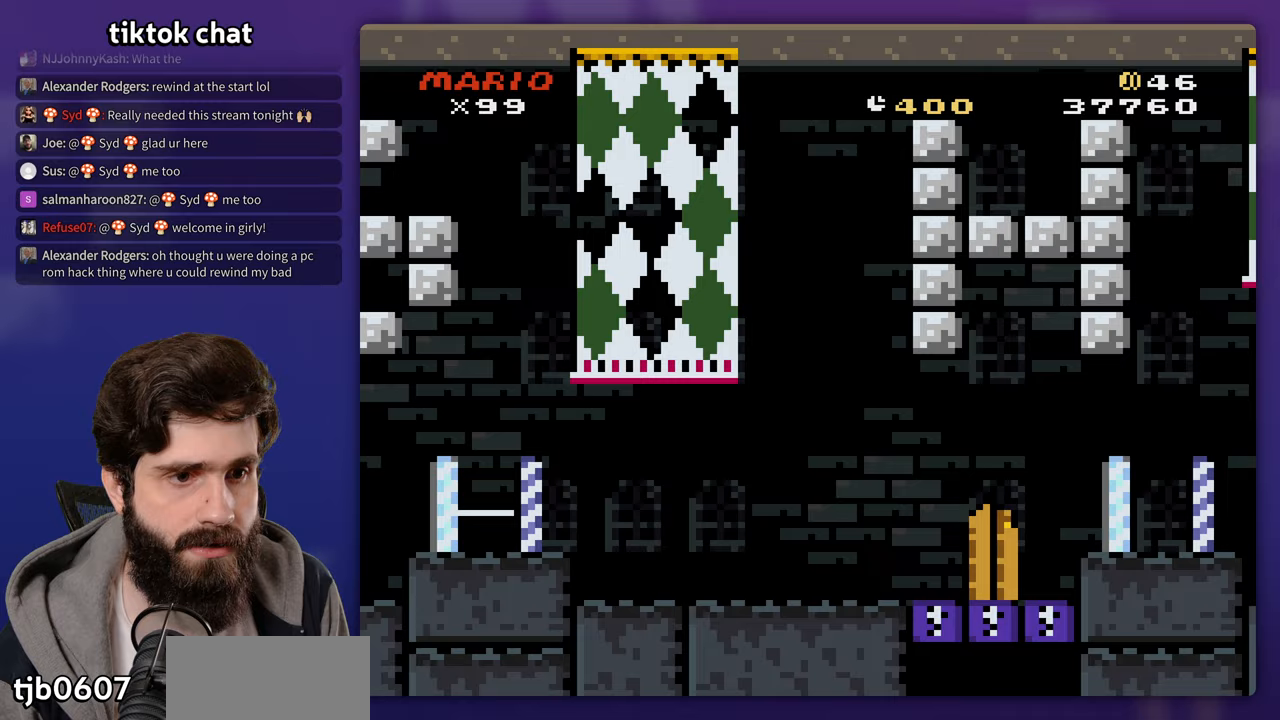
{"dt_ms": 500, "buttons": [], "events": []}
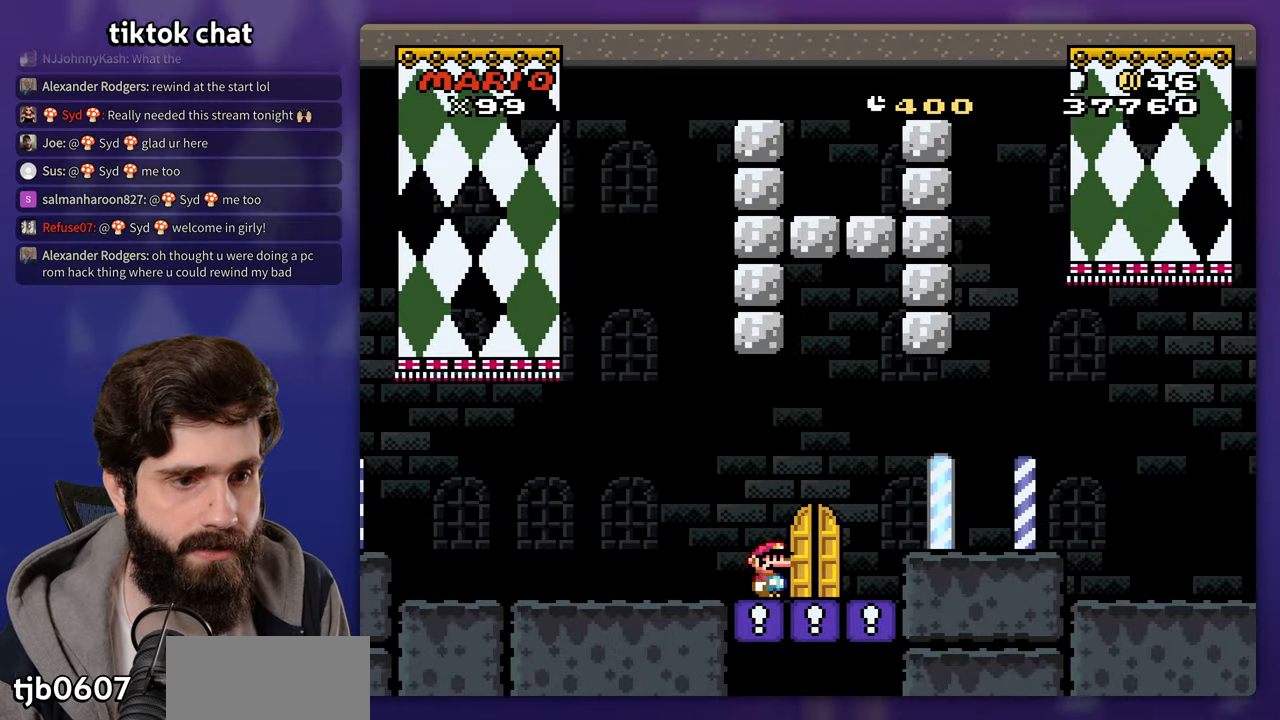
{"dt_ms": 500, "buttons": [], "events": [[150, "DPAD_LEFT", "down"], [250, "DPAD_LEFT", "up"]]}
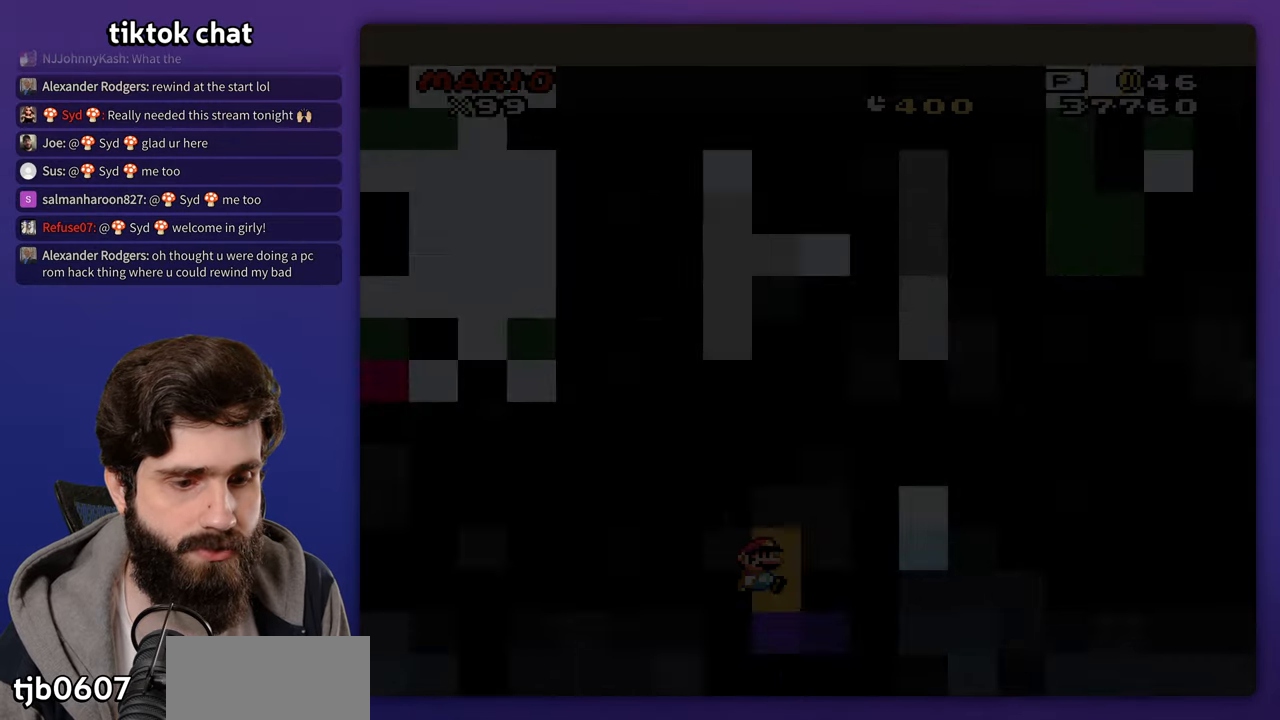
{"dt_ms": 1000, "buttons": []}
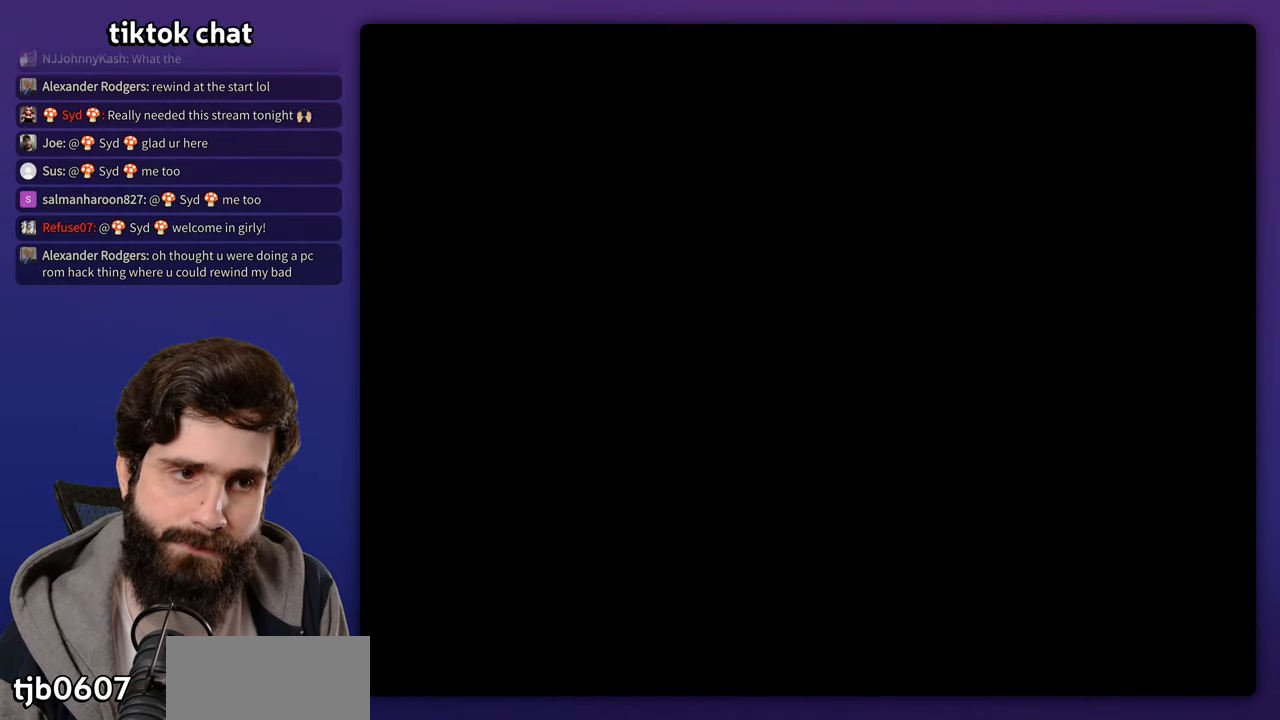
{"dt_ms": 500, "buttons": [], "events": []}
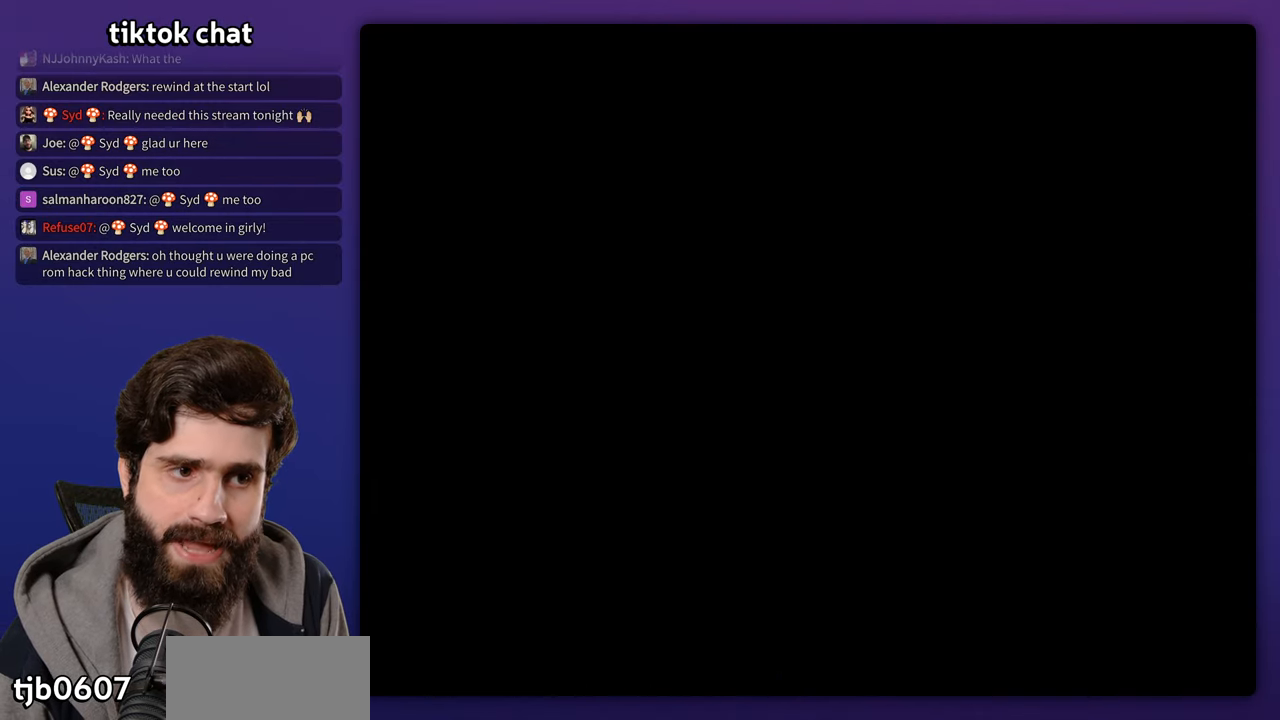
{"dt_ms": 500, "buttons": [], "events": []}